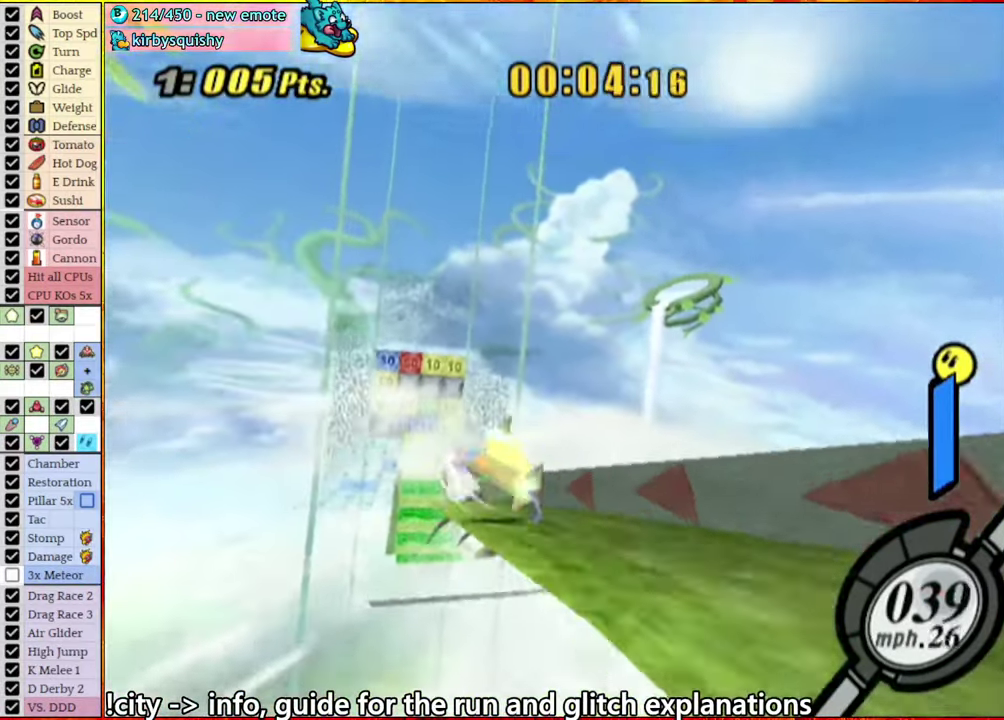
Gameplay with a controller (Nintendo layout); each line is a JSON object with the inputs held at the frame after it. "events" lists button and stick changes between this image and that frame as [ms after this image, input, new state], when the widget could be followed in between. This overlay highlights the sticks when they move; stick clicks (L3 R3) are not distinguishable. Not read: L3 R3 START.
{"buttons": [], "left_stick": "center", "right_stick": "down-right", "events": []}
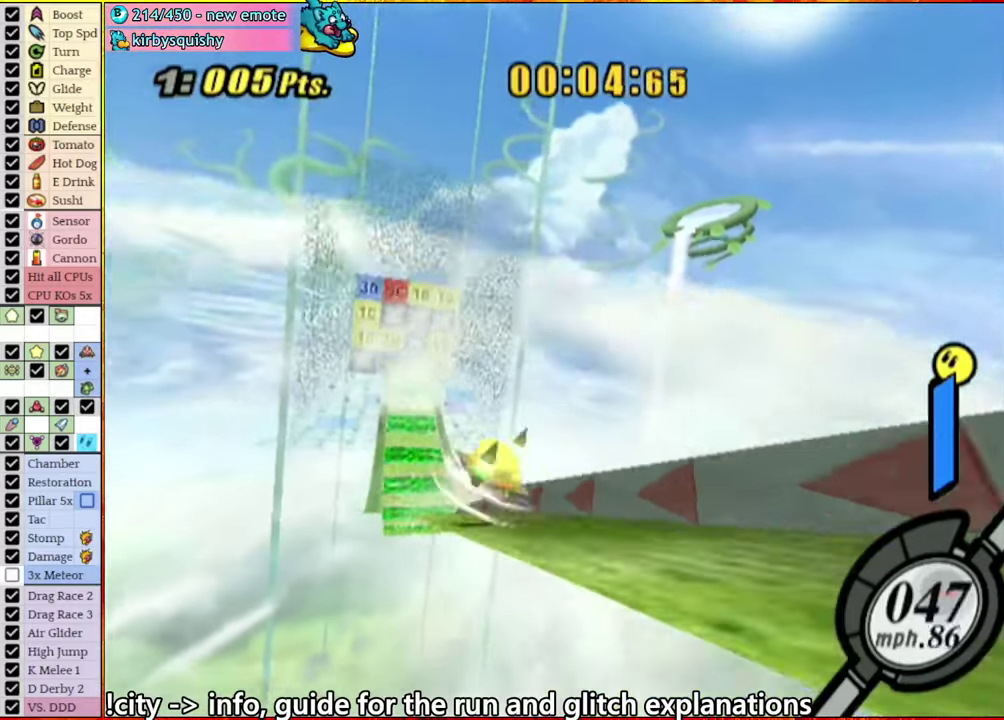
{"buttons": [], "left_stick": "right", "right_stick": "center", "events": [[350, "left_stick", "left"], [450, "left_stick", "right"], [500, "right_stick", "center"]]}
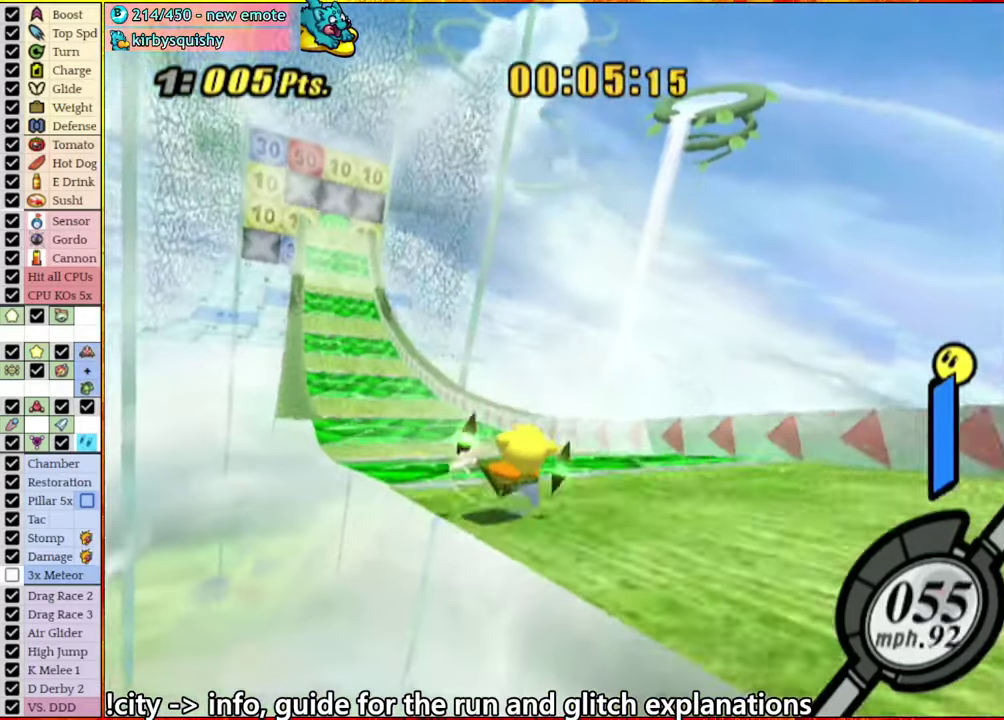
{"buttons": [], "left_stick": "up-left", "right_stick": "center", "events": [[67, "left_stick", "left"], [150, "left_stick", "right"], [267, "left_stick", "left"], [350, "left_stick", "right"], [467, "left_stick", "up-left"]]}
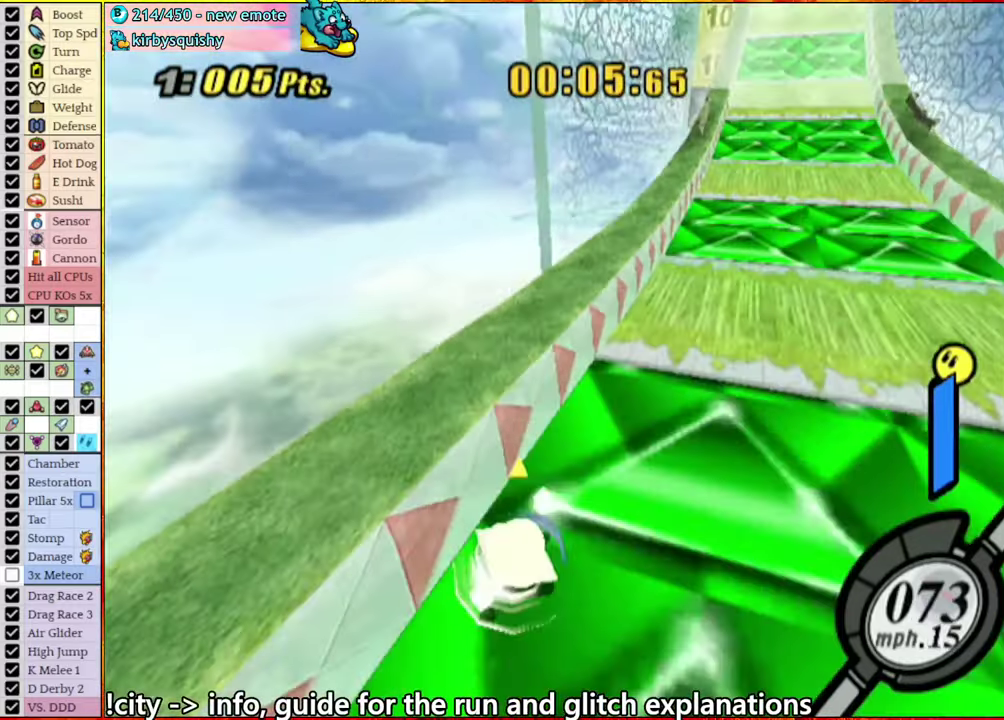
{"buttons": [], "left_stick": "center", "right_stick": "center", "events": [[67, "left_stick", "left"], [117, "left_stick", "center"]]}
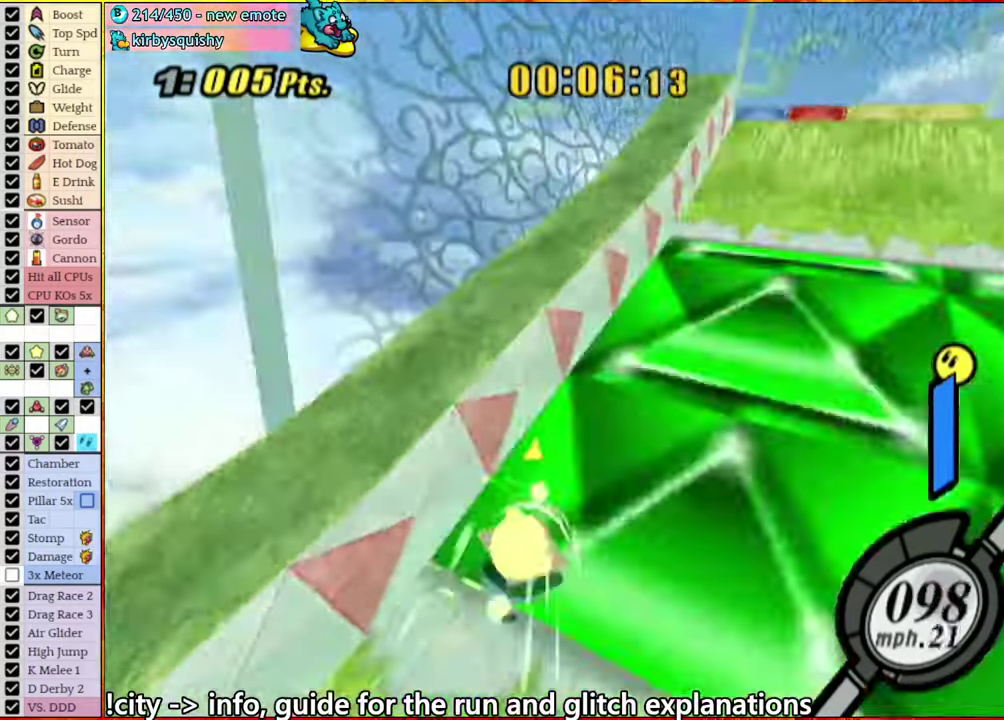
{"buttons": ["A"], "left_stick": "down", "right_stick": "center", "events": [[67, "A", "down"], [67, "left_stick", "down"]]}
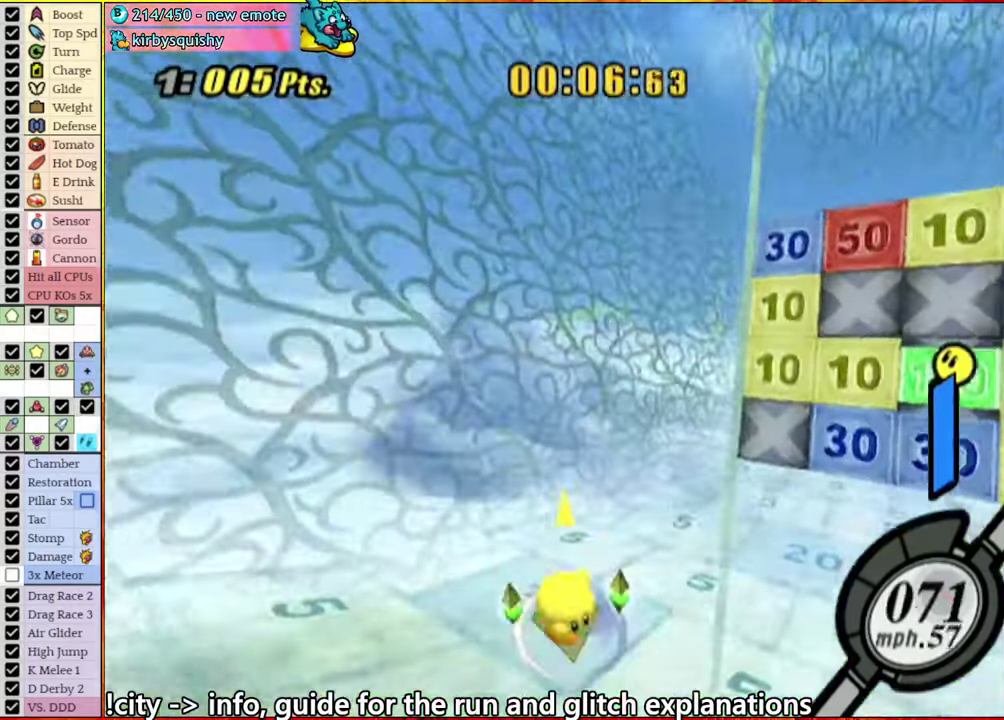
{"buttons": ["A"], "left_stick": "down", "right_stick": "center", "events": []}
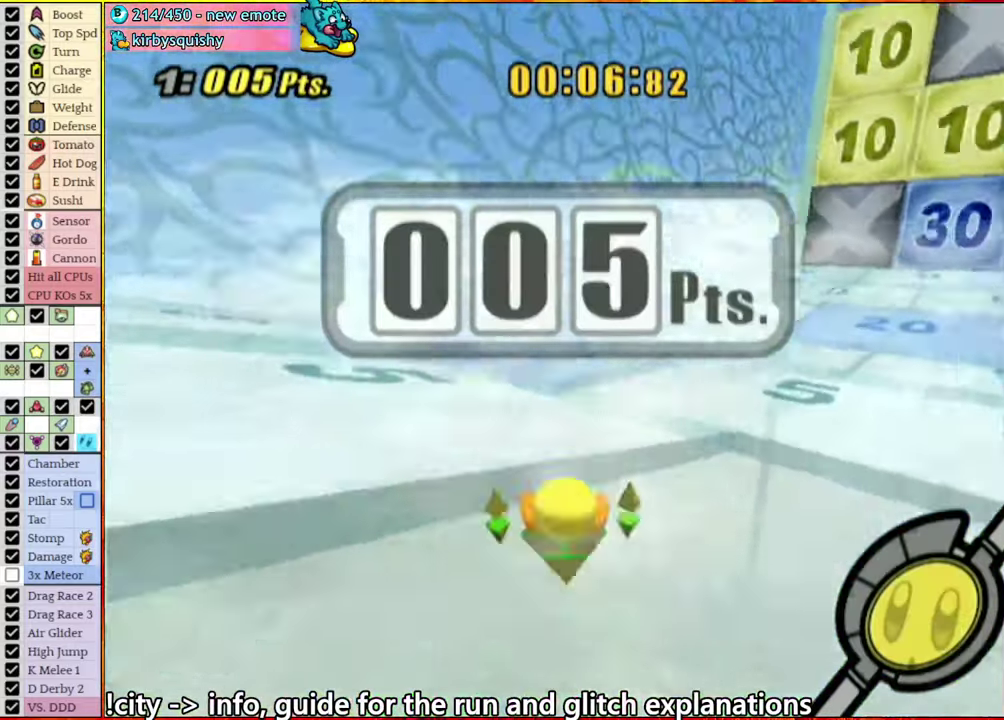
{"buttons": [], "left_stick": "center", "right_stick": "center", "events": [[267, "A", "up"], [350, "left_stick", "center"]]}
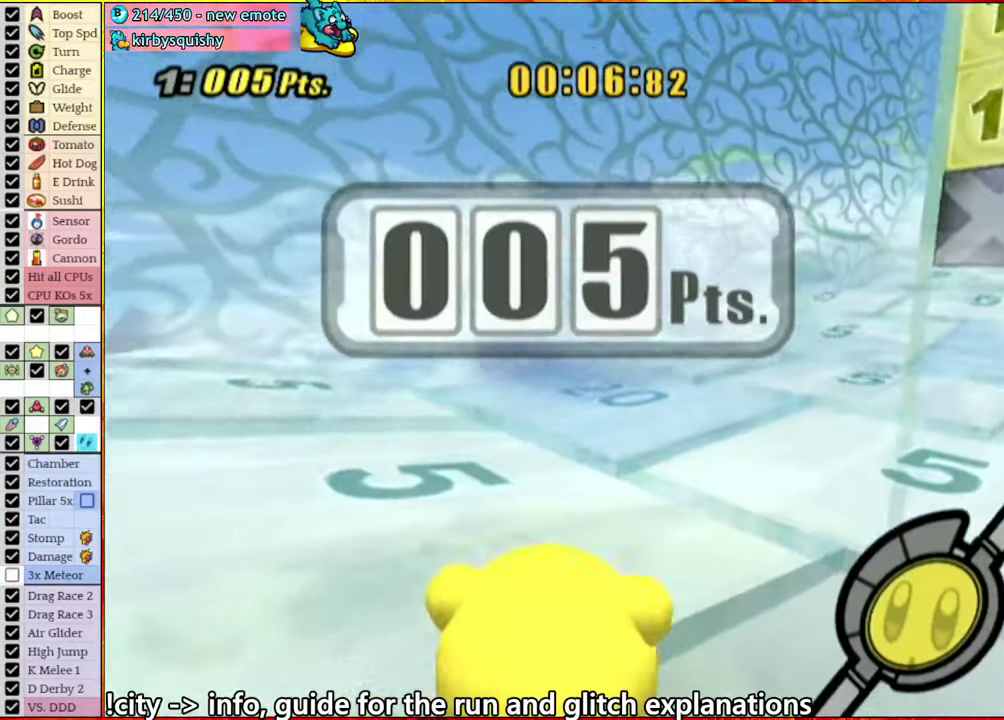
{"buttons": [], "left_stick": "up-right", "right_stick": "center", "events": [[50, "left_stick", "up"], [217, "left_stick", "up-right"]]}
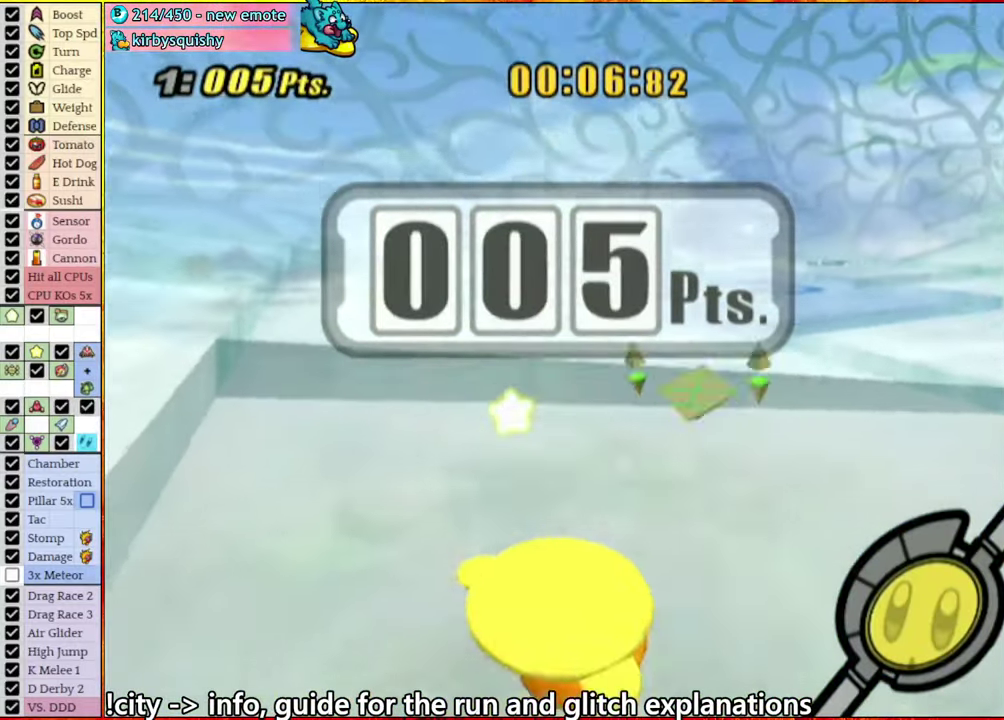
{"buttons": [], "left_stick": "up", "right_stick": "center", "events": [[400, "left_stick", "up"]]}
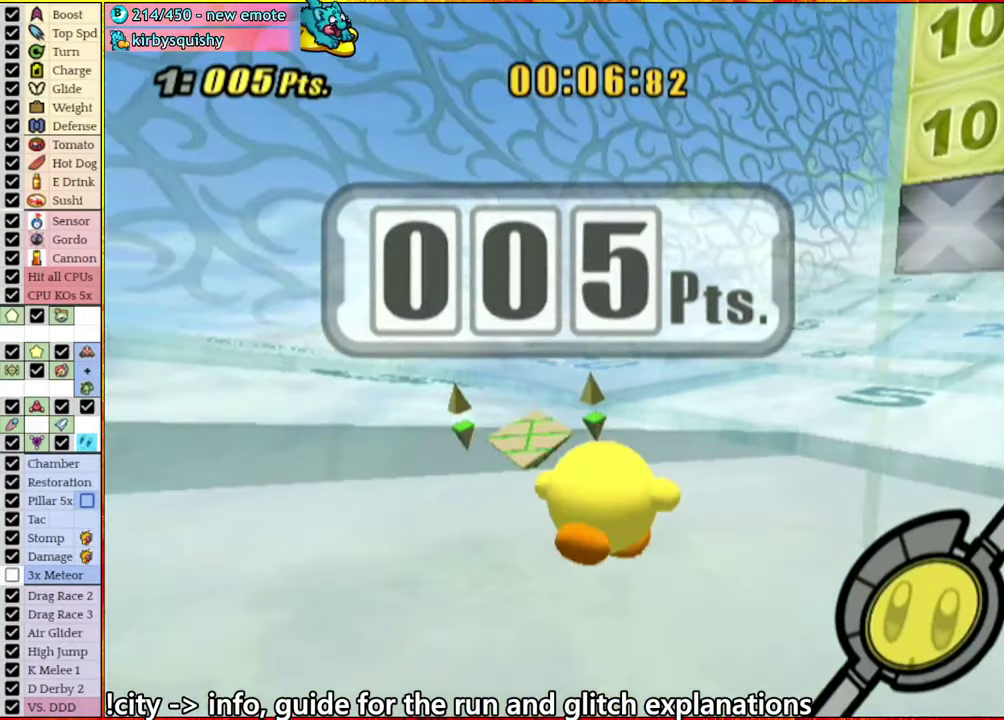
{"buttons": [], "left_stick": "up", "right_stick": "center", "events": []}
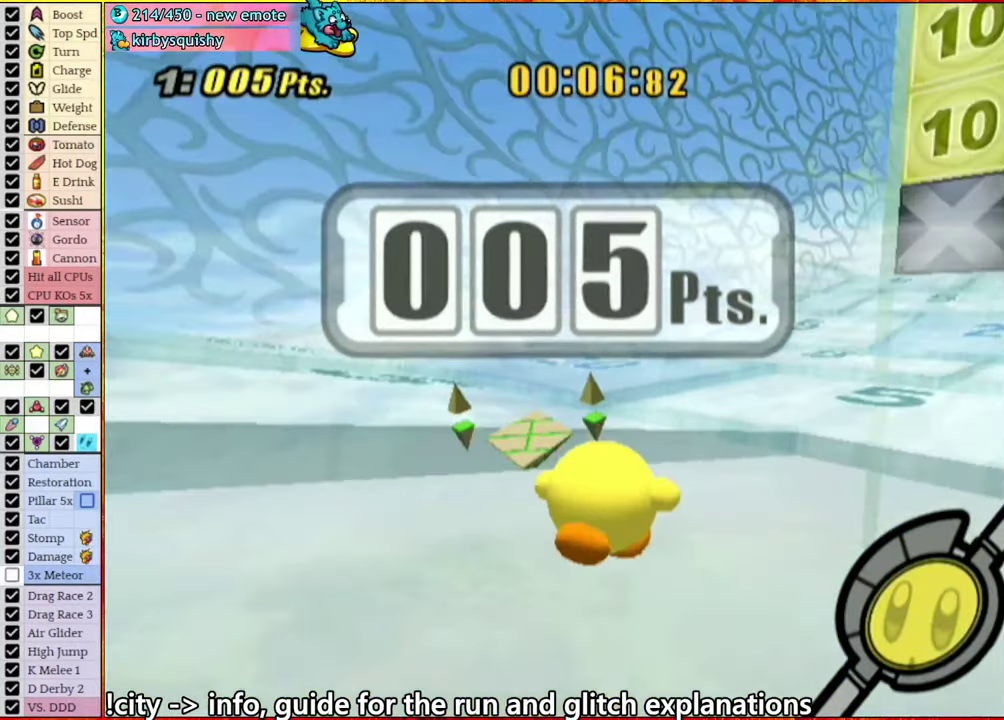
{"buttons": [], "left_stick": "up", "right_stick": "center", "events": []}
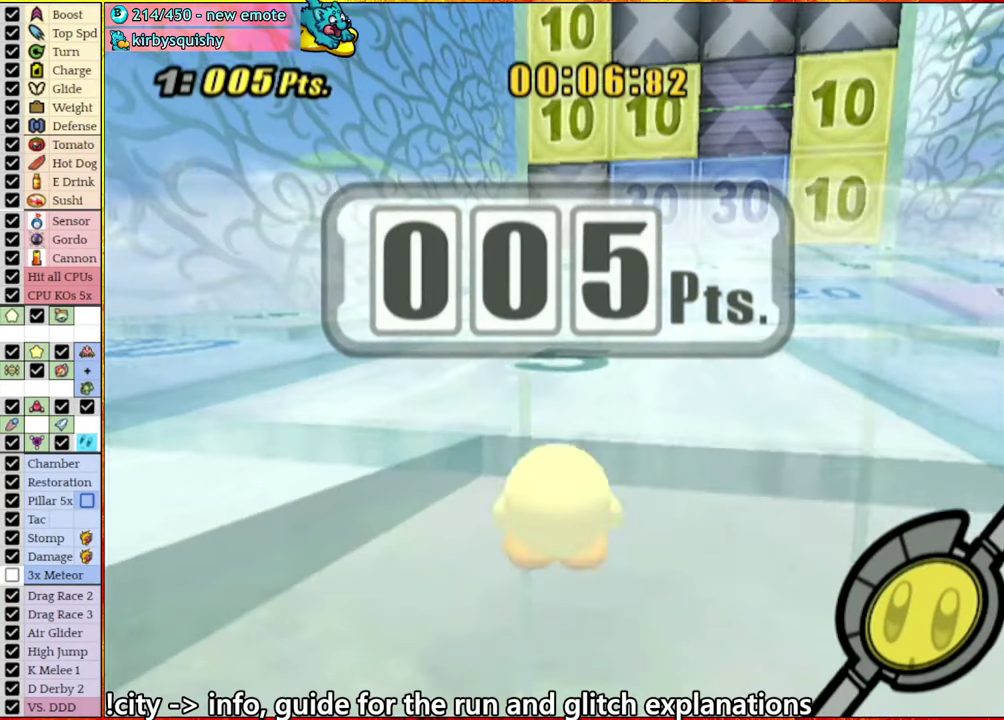
{"buttons": [], "left_stick": "up", "right_stick": "left", "events": [[384, "right_stick", "left"]]}
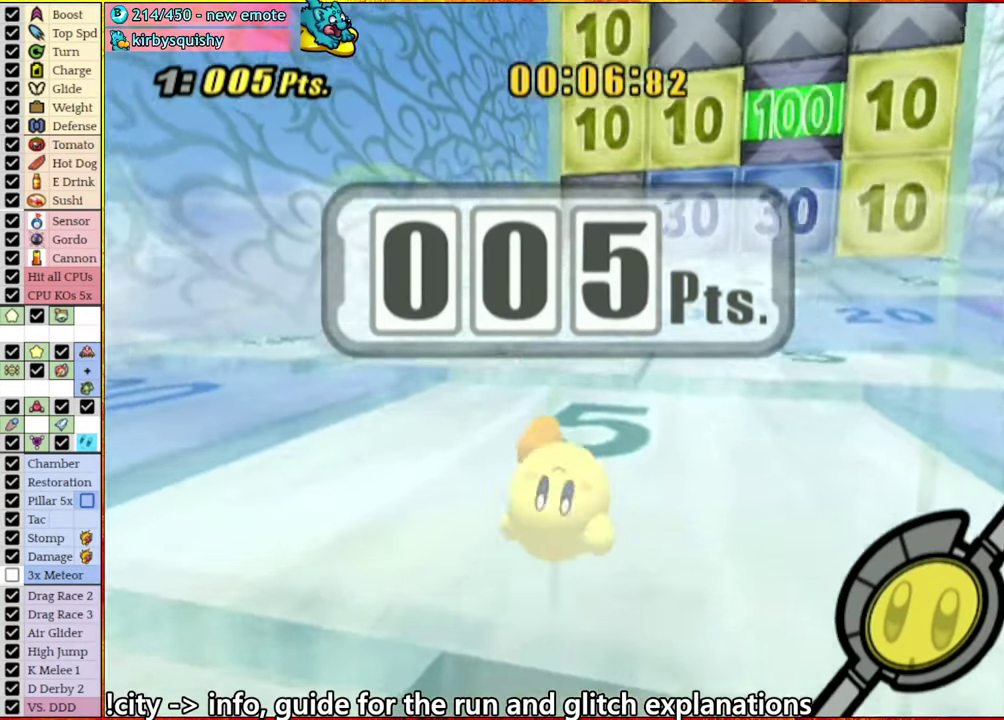
{"buttons": ["A"], "left_stick": "up-left", "right_stick": "center", "events": [[184, "right_stick", "center"], [250, "left_stick", "up-left"], [500, "A", "down"]]}
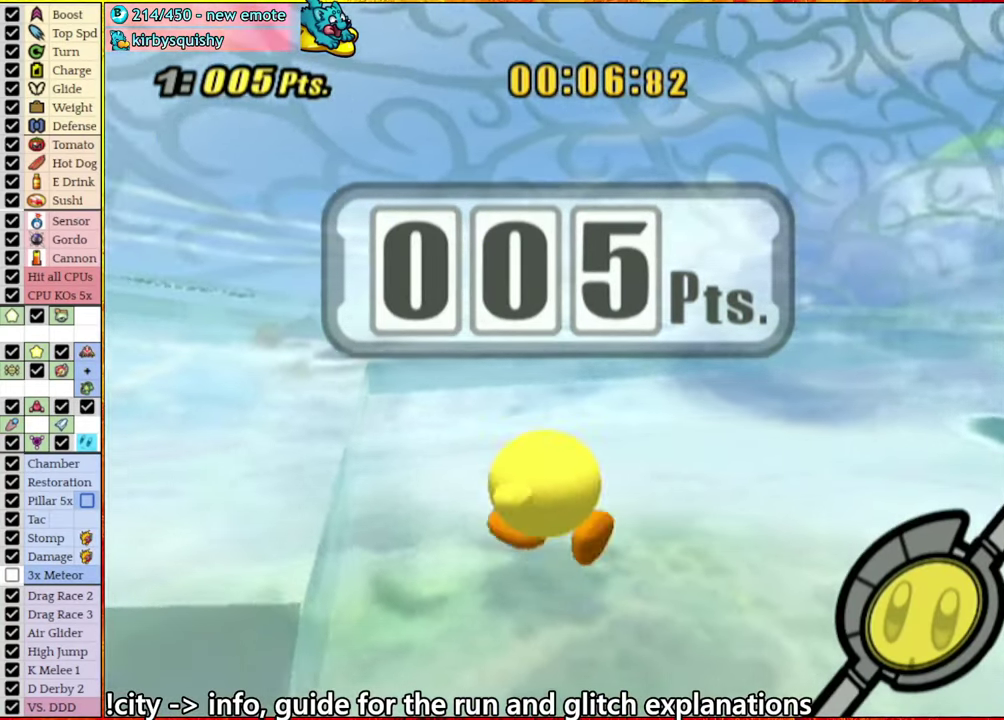
{"buttons": [], "left_stick": "center", "right_stick": "center", "events": [[34, "A", "up"], [267, "right_stick", "left"], [334, "left_stick", "center"], [500, "right_stick", "center"]]}
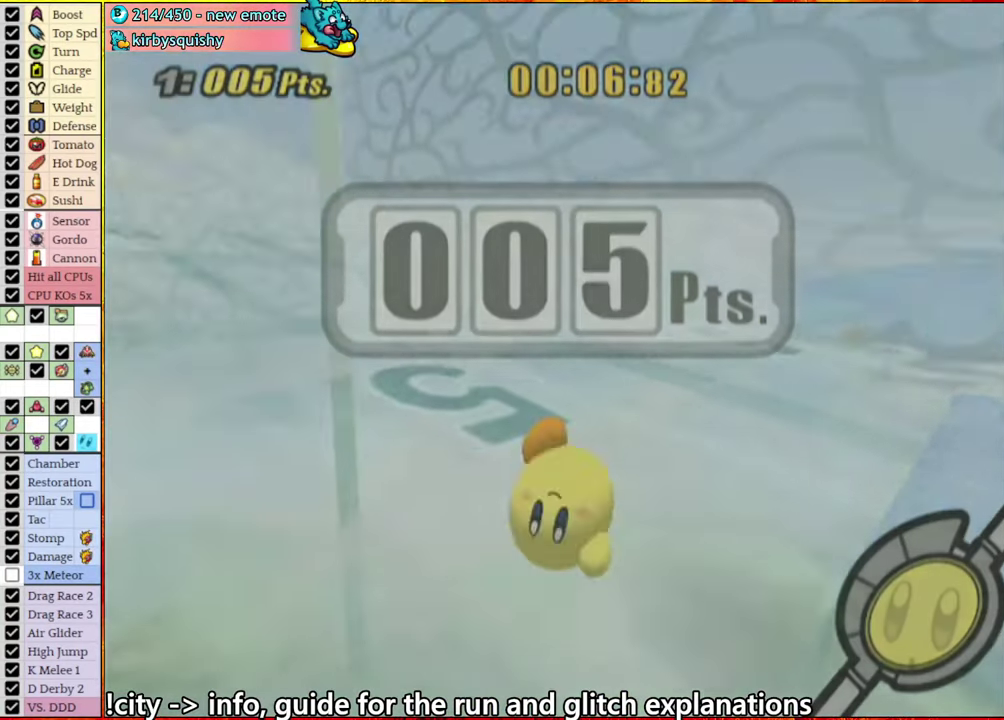
{"buttons": [], "left_stick": "center", "right_stick": "center", "events": []}
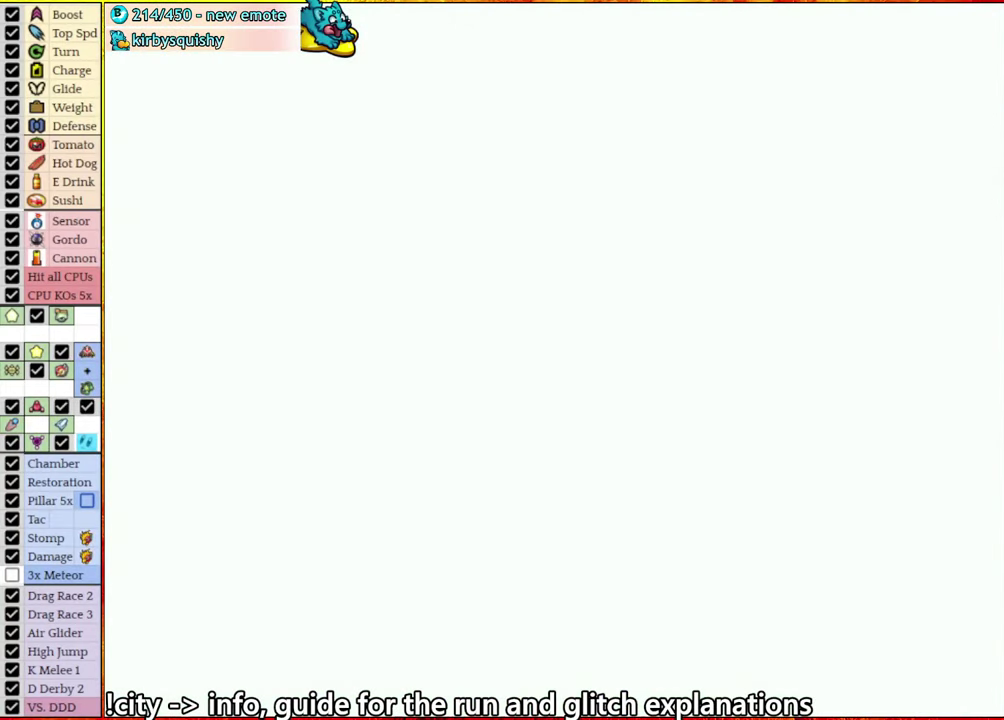
{"buttons": ["A"], "left_stick": "center", "right_stick": "center", "events": [[484, "A", "down"]]}
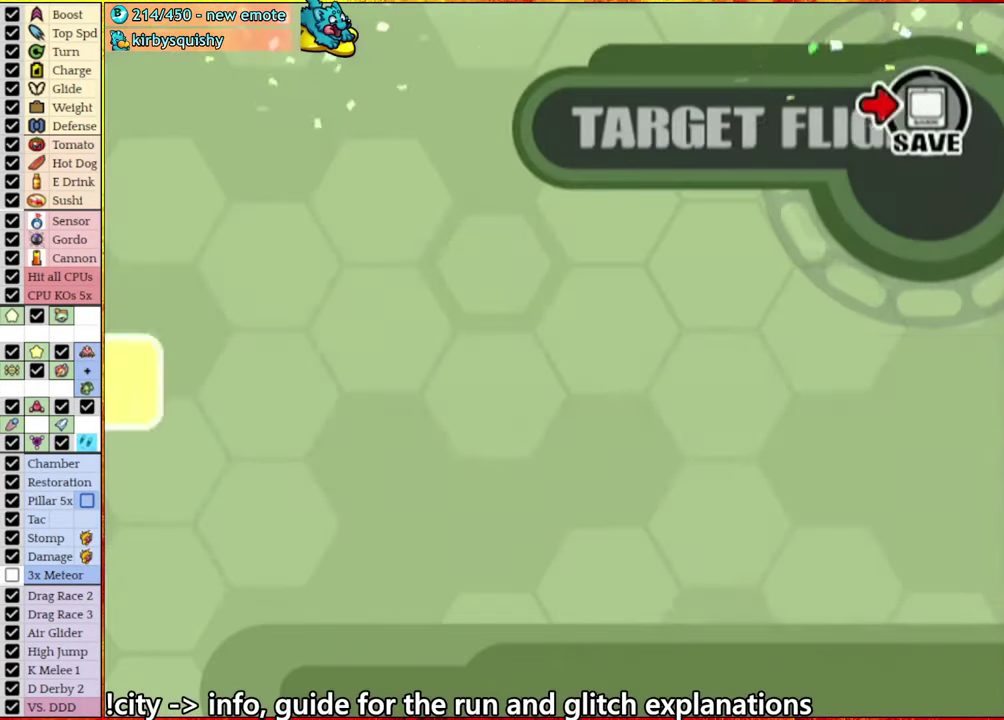
{"buttons": [], "left_stick": "center", "right_stick": "center", "events": [[34, "A", "up"], [100, "A", "down"], [167, "A", "up"], [267, "A", "down"], [334, "A", "up"], [400, "A", "down"], [484, "A", "up"]]}
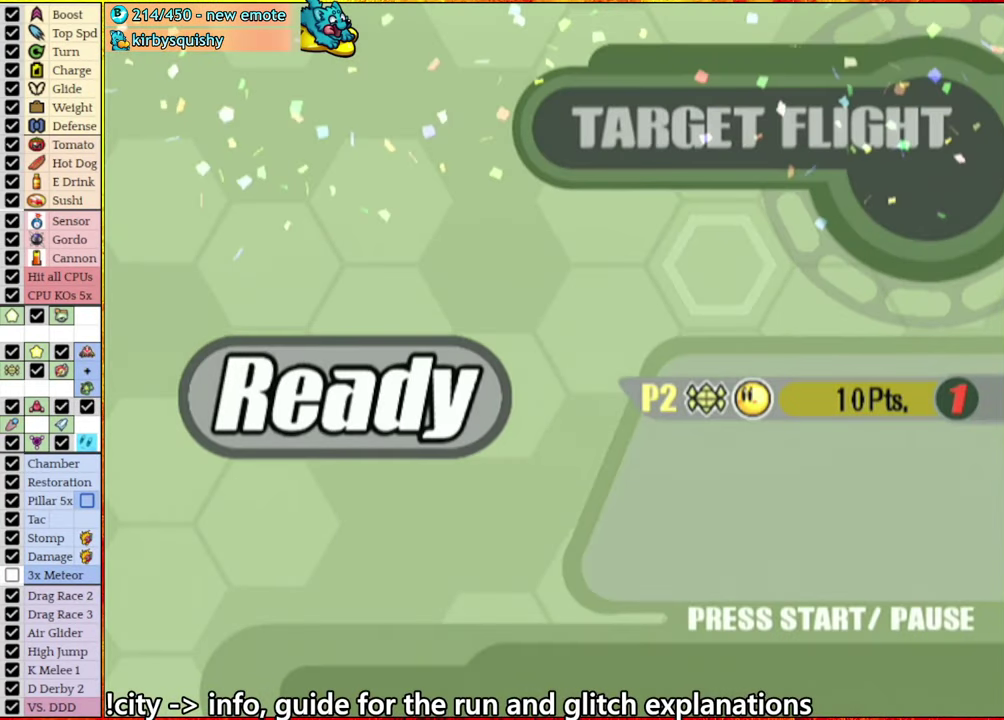
{"buttons": ["A"], "left_stick": "center", "right_stick": "center", "events": [[134, "A", "down"], [200, "A", "up"], [284, "A", "down"], [367, "A", "up"], [434, "A", "down"]]}
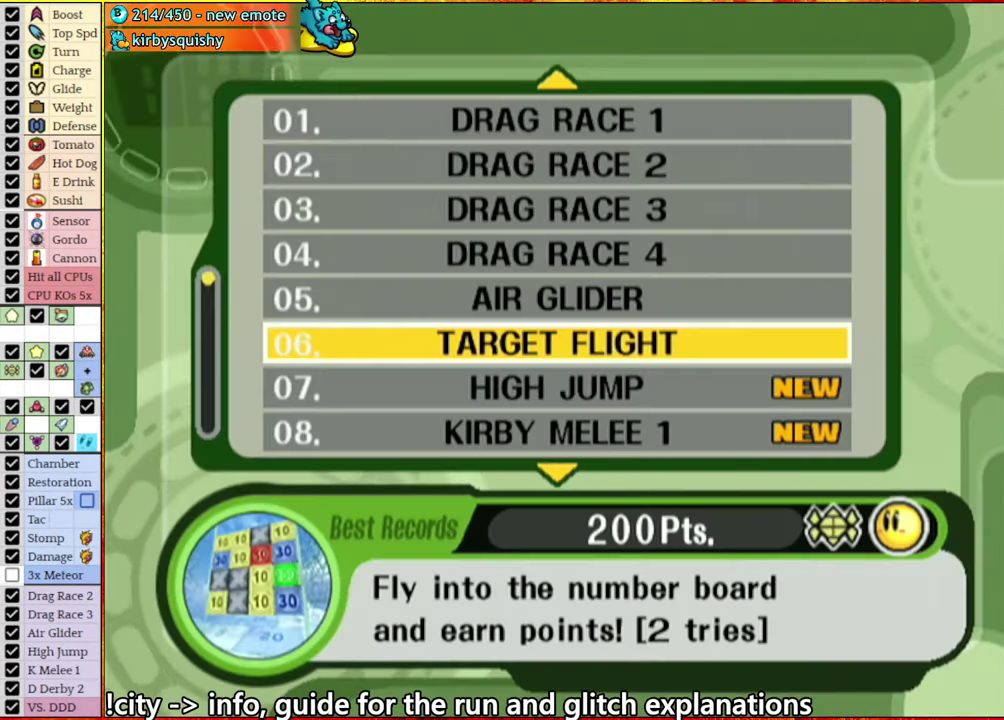
{"buttons": [], "left_stick": "center", "right_stick": "center", "events": [[17, "A", "up"], [84, "A", "down"], [184, "A", "up"], [234, "A", "down"], [334, "A", "up"]]}
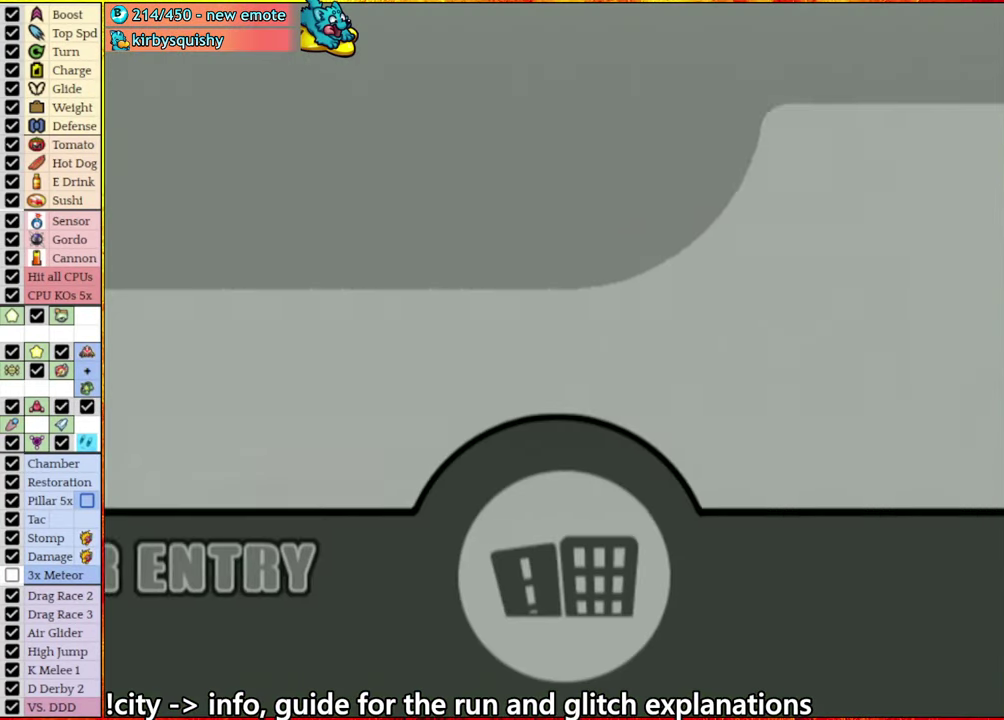
{"buttons": ["A"], "left_stick": "center", "right_stick": "center", "events": [[334, "A", "down"], [384, "A", "up"], [450, "A", "down"]]}
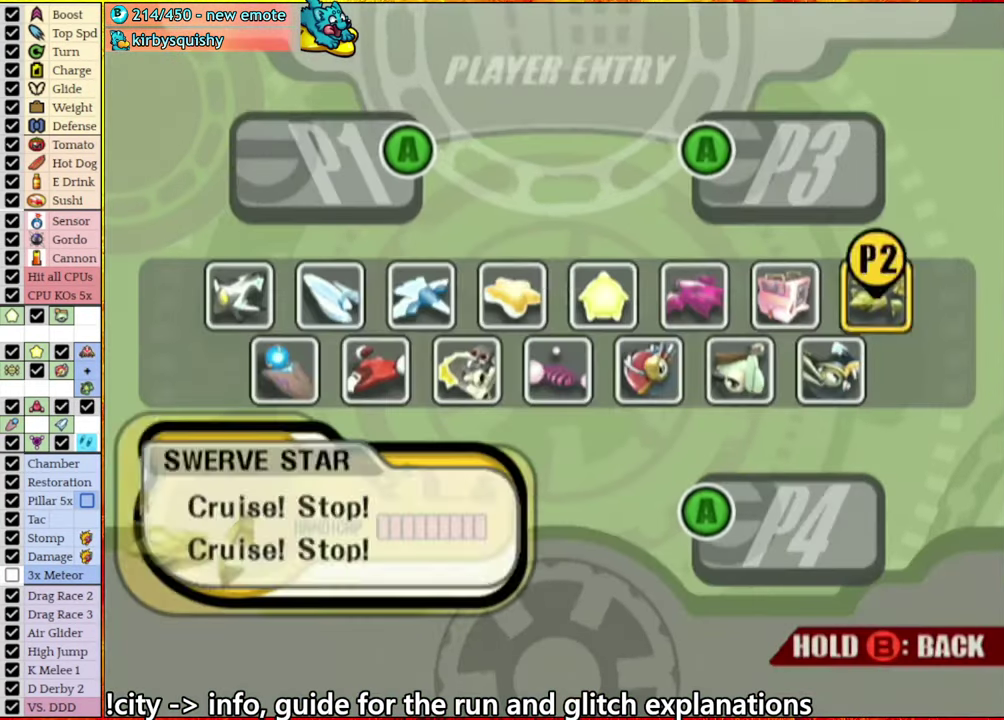
{"buttons": [], "left_stick": "center", "right_stick": "center", "events": [[17, "A", "up"], [67, "A", "down"], [134, "A", "up"], [184, "A", "down"], [283, "A", "up"], [350, "A", "down"], [416, "A", "up"]]}
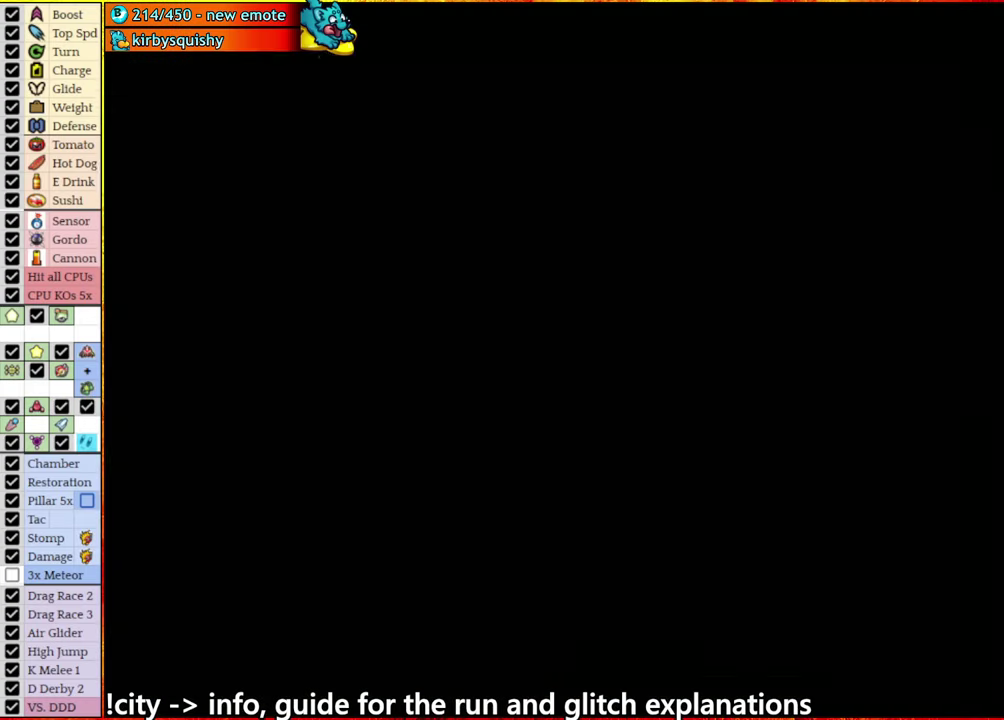
{"buttons": ["A"], "left_stick": "center", "right_stick": "center", "events": [[16, "A", "down"], [83, "A", "up"], [150, "A", "down"], [250, "A", "up"], [316, "A", "down"]]}
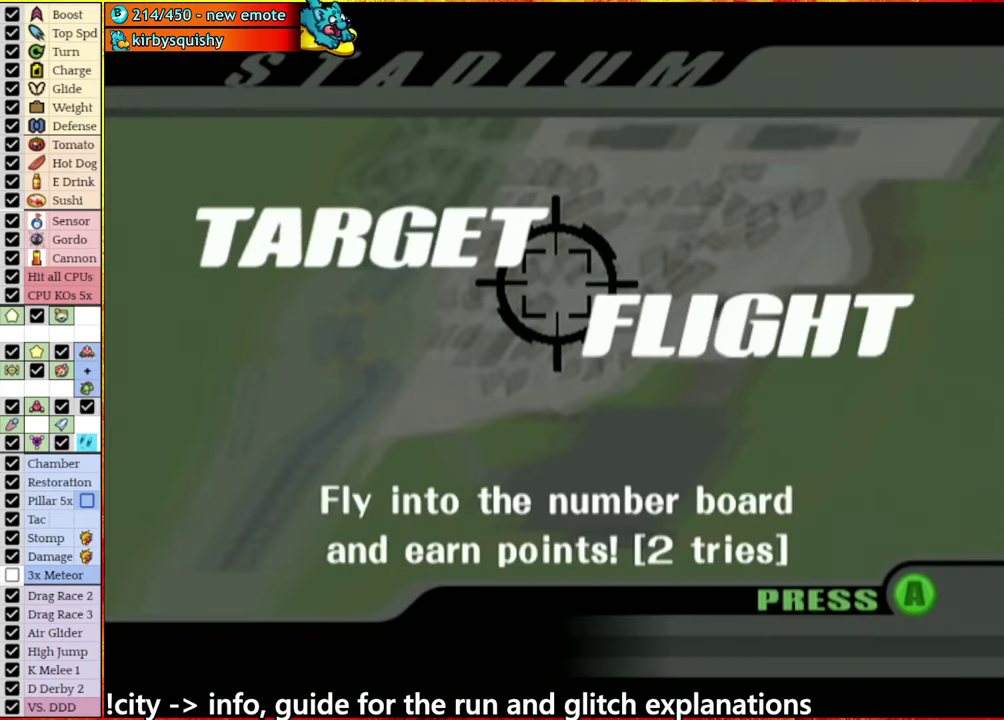
{"buttons": [], "left_stick": "center", "right_stick": "center", "events": [[33, "A", "up"]]}
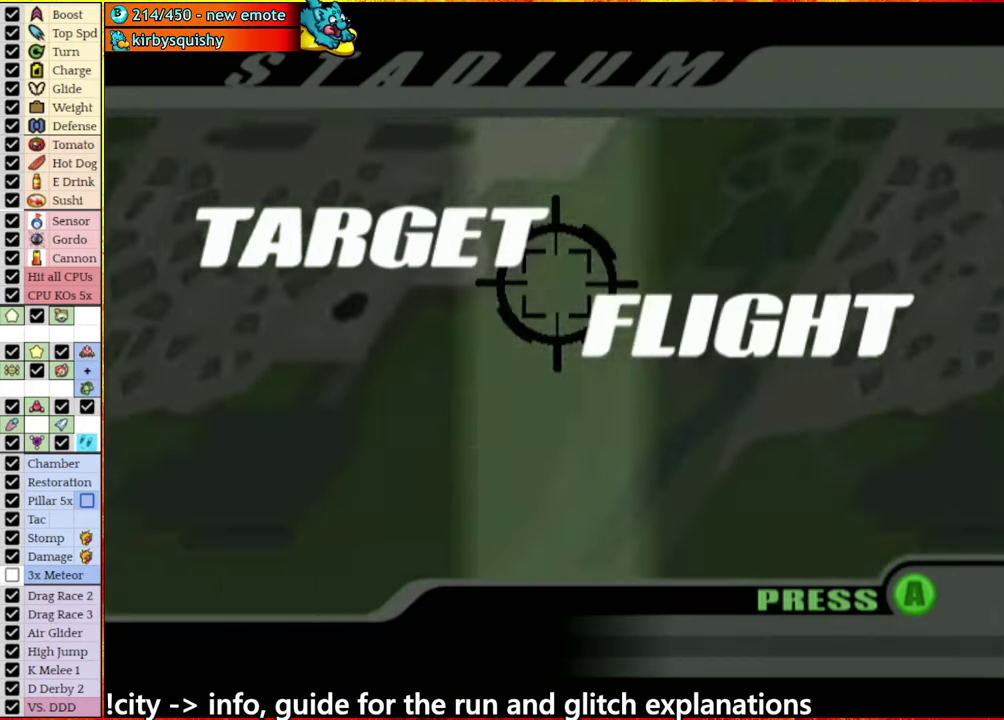
{"buttons": [], "left_stick": "center", "right_stick": "center", "events": []}
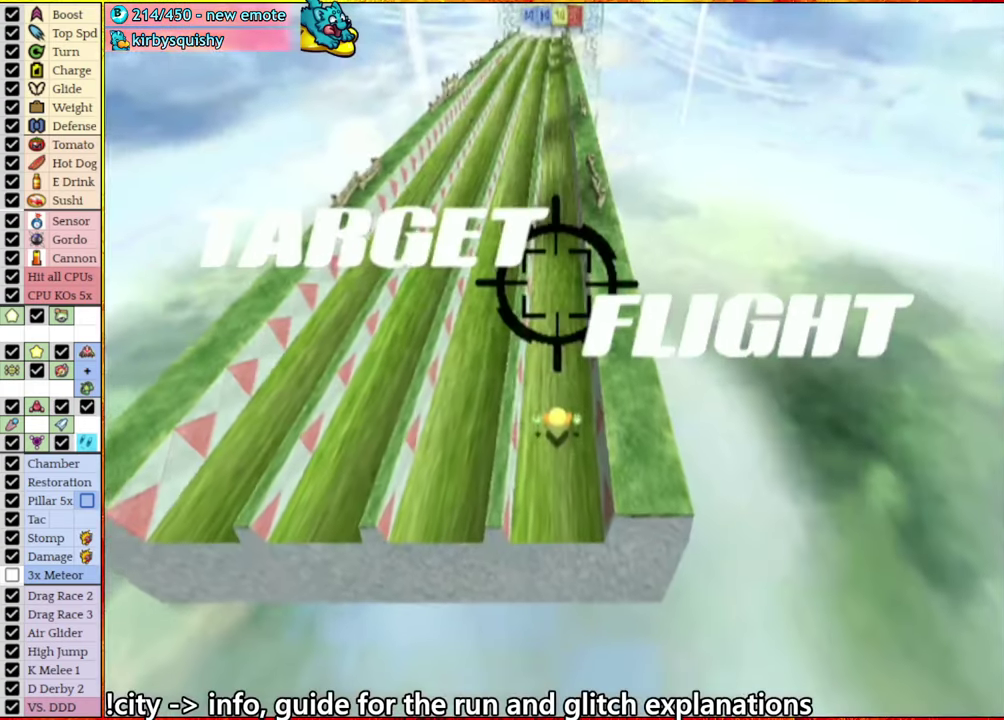
{"buttons": [], "left_stick": "center", "right_stick": "center", "events": []}
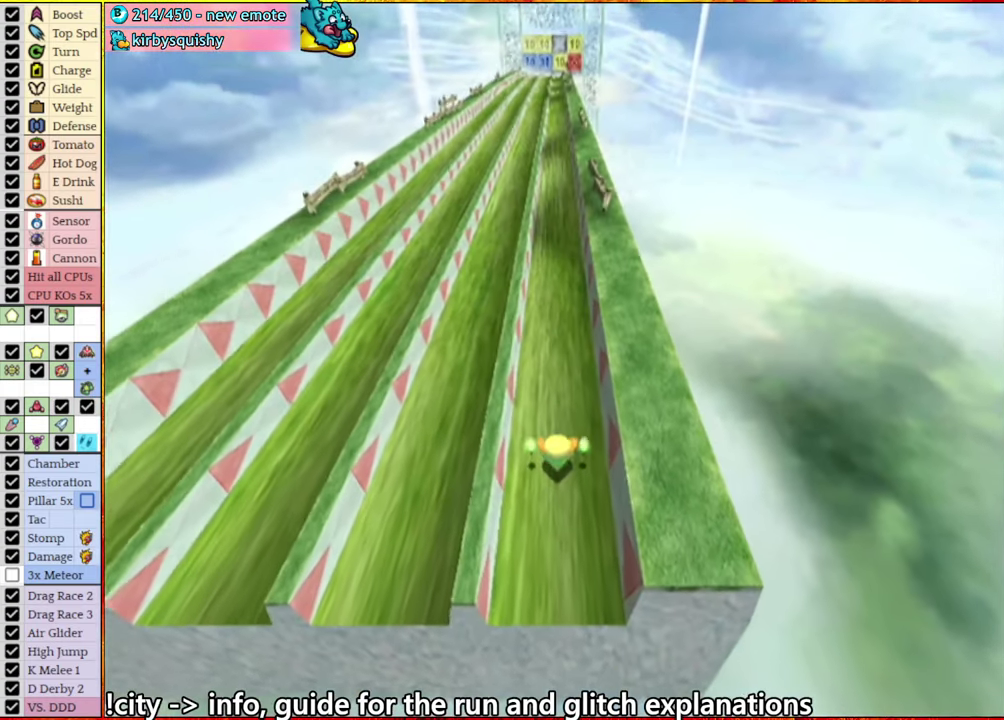
{"buttons": [], "left_stick": "center", "right_stick": "center", "events": []}
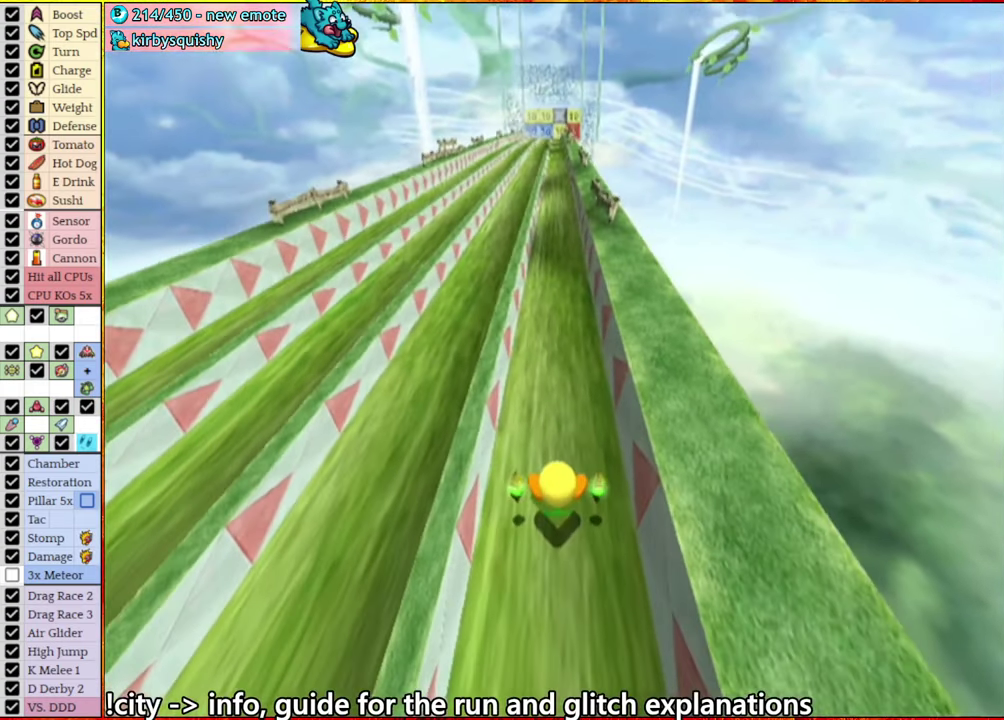
{"buttons": [], "left_stick": "center", "right_stick": "center", "events": []}
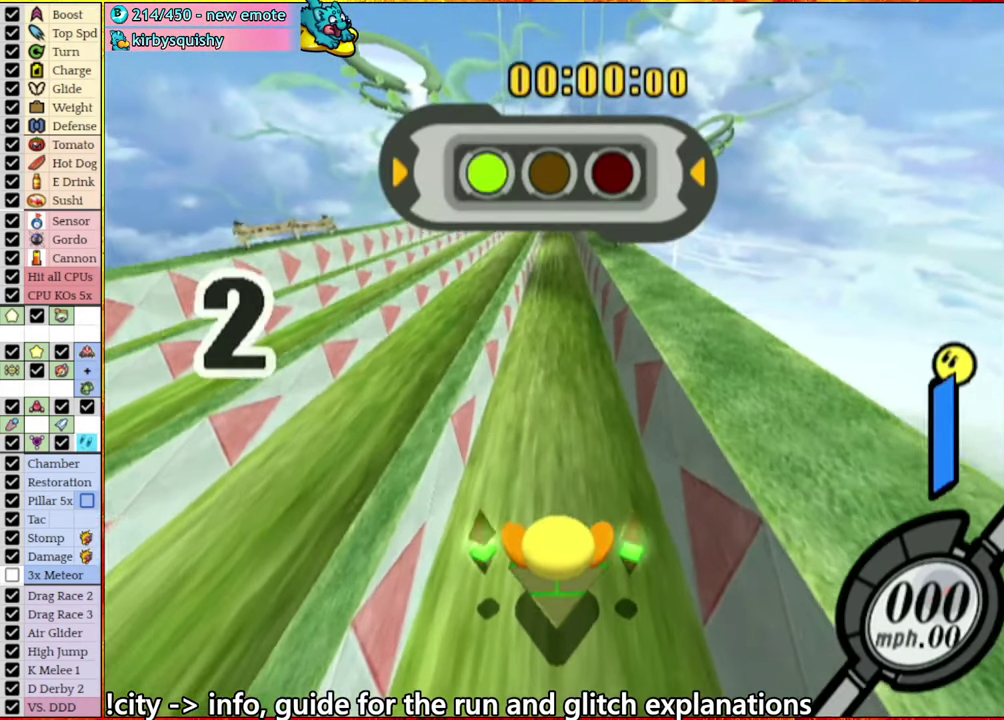
{"buttons": [], "left_stick": "center", "right_stick": "center", "events": []}
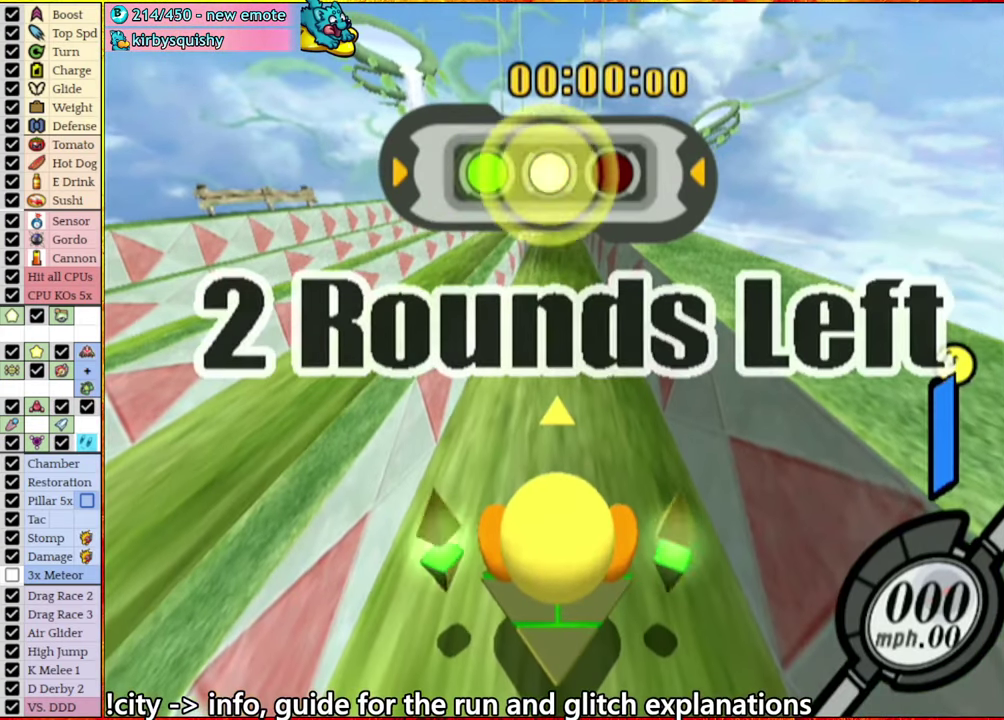
{"buttons": [], "left_stick": "center", "right_stick": "center", "events": []}